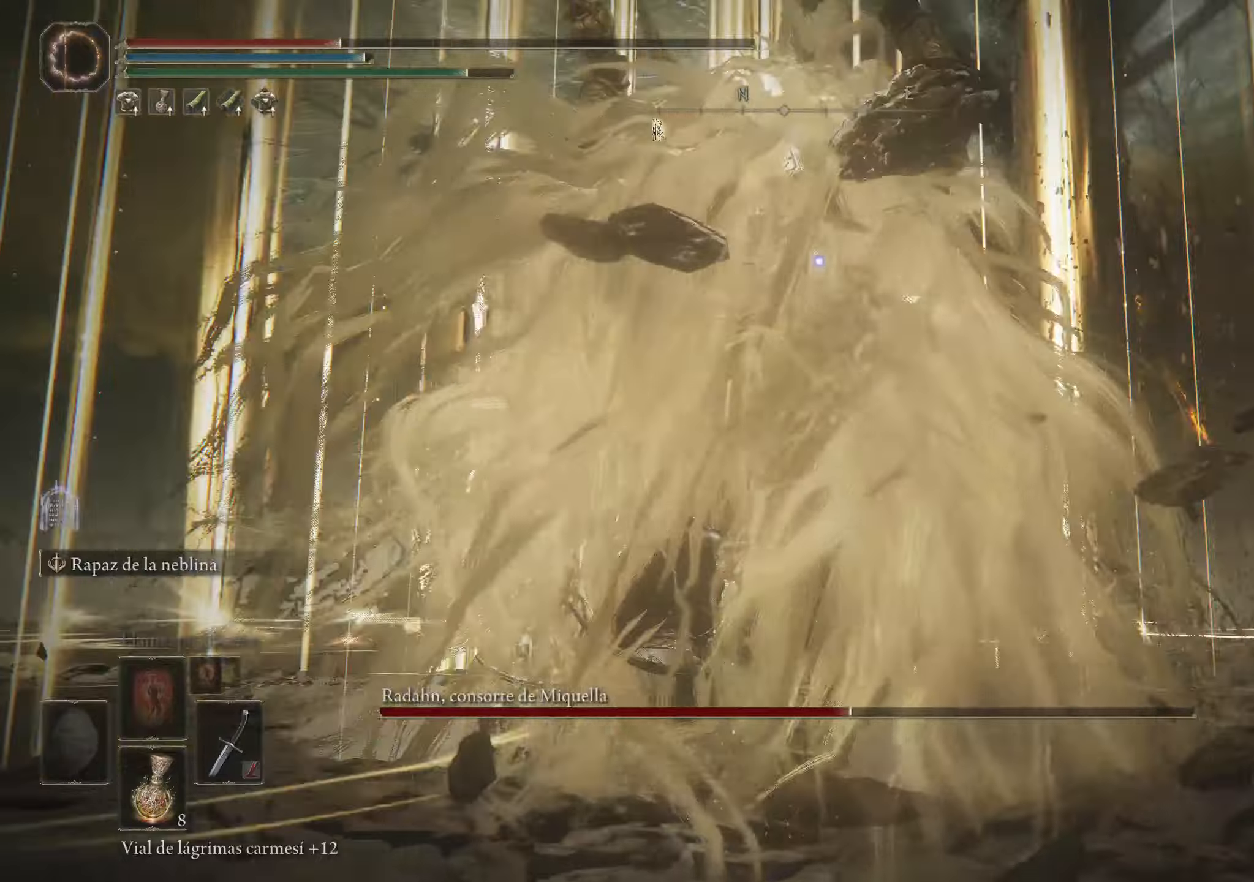
Gameplay with keyboard and mouse; each line is a JSON object with the keys and mouse buttons held at the frame after it. "events" lists presses ("down") and releases ("up") of "1", "2", "3", "4", "5", "a", "alt", "c", "caps_lock", "ctrl", "d", "e", "f", "g", "q", "r", "s", "shift", "space", "t", "tab", "v", "w", "x", "z", "mouse_left", "mouse_wheel" and "mouse_right" between this image and that frame as [ms after this image, input, new state], when the widget could be followed in between. "mouse_left", "mouse_wheel", "mouse_right" = the "left", "wheel", "right" buttons of the "mouse" list. No other keys are recorded. "wheel" means that the mouse wheel is clicked or scrolled. Not read: mouse_move.
{"keys": ["s"], "mouse": [], "events": [[300, "s", "down"]]}
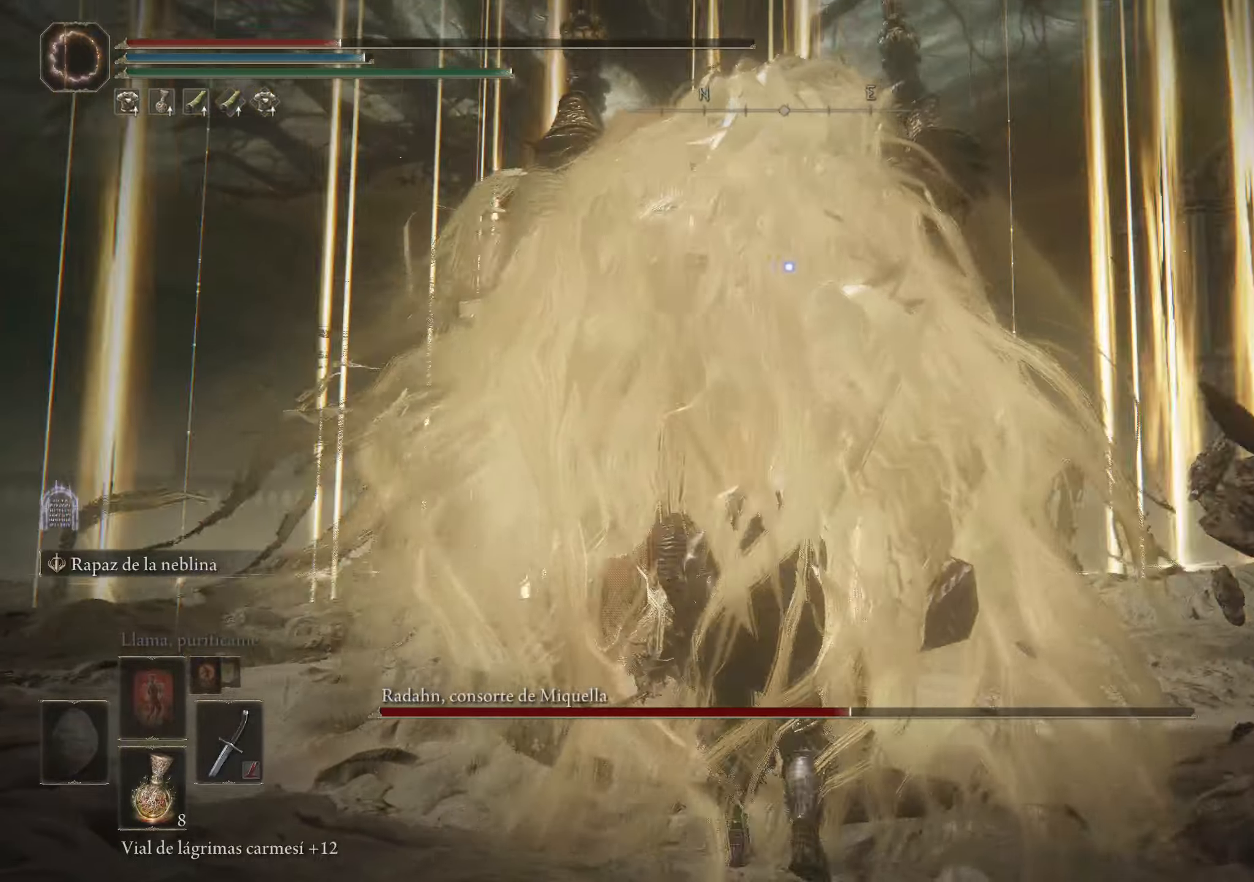
{"keys": ["a"], "mouse": [], "events": [[134, "s", "up"], [467, "a", "down"]]}
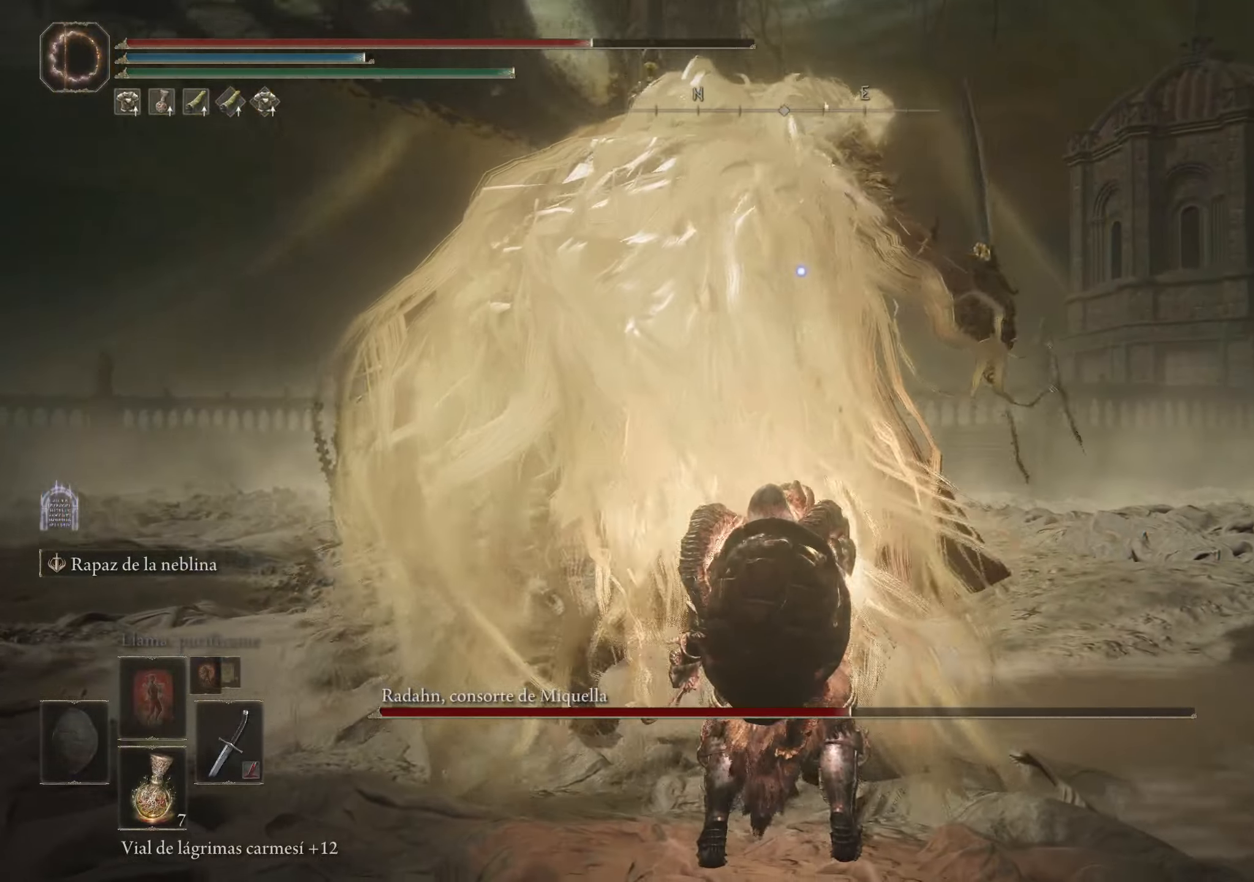
{"keys": [], "mouse": [], "events": [[200, "a", "up"]]}
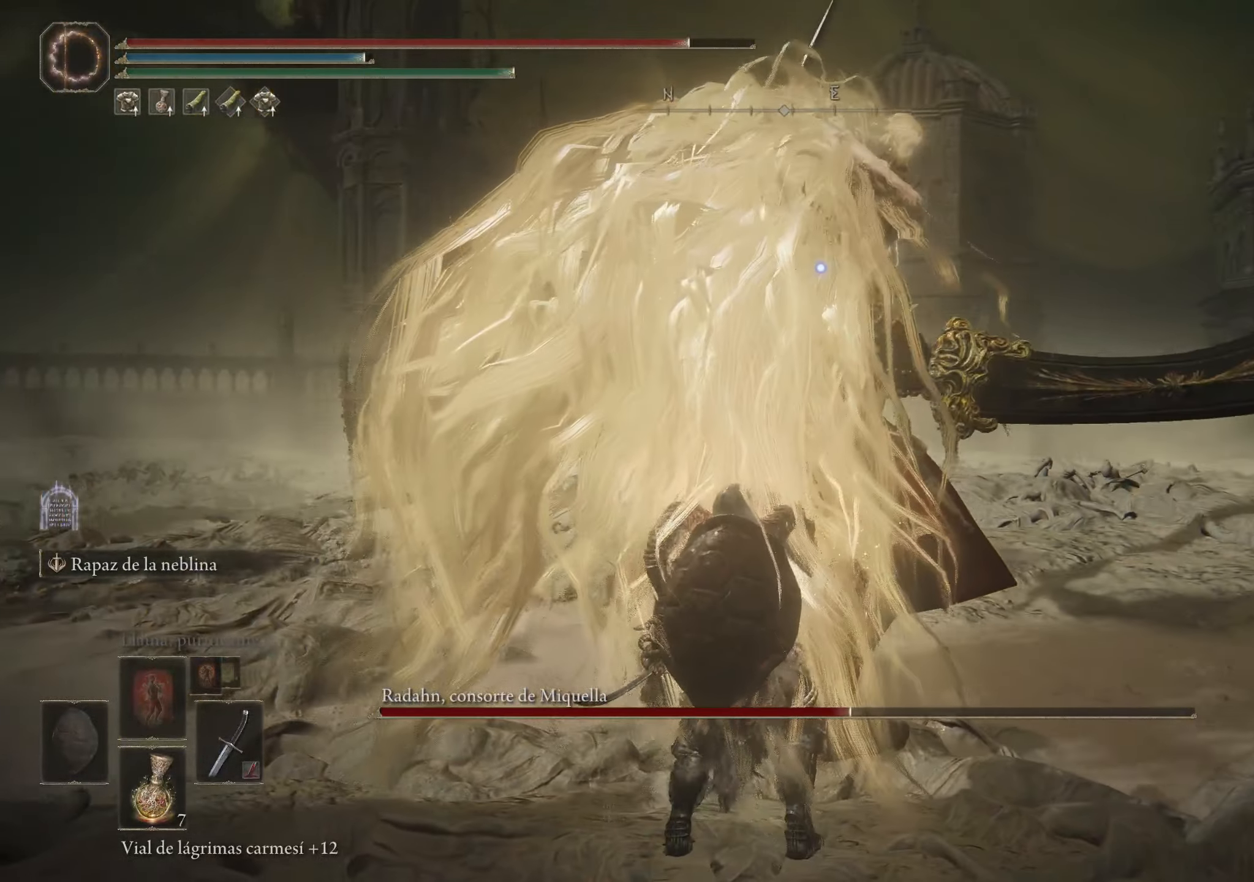
{"keys": [], "mouse": [], "events": []}
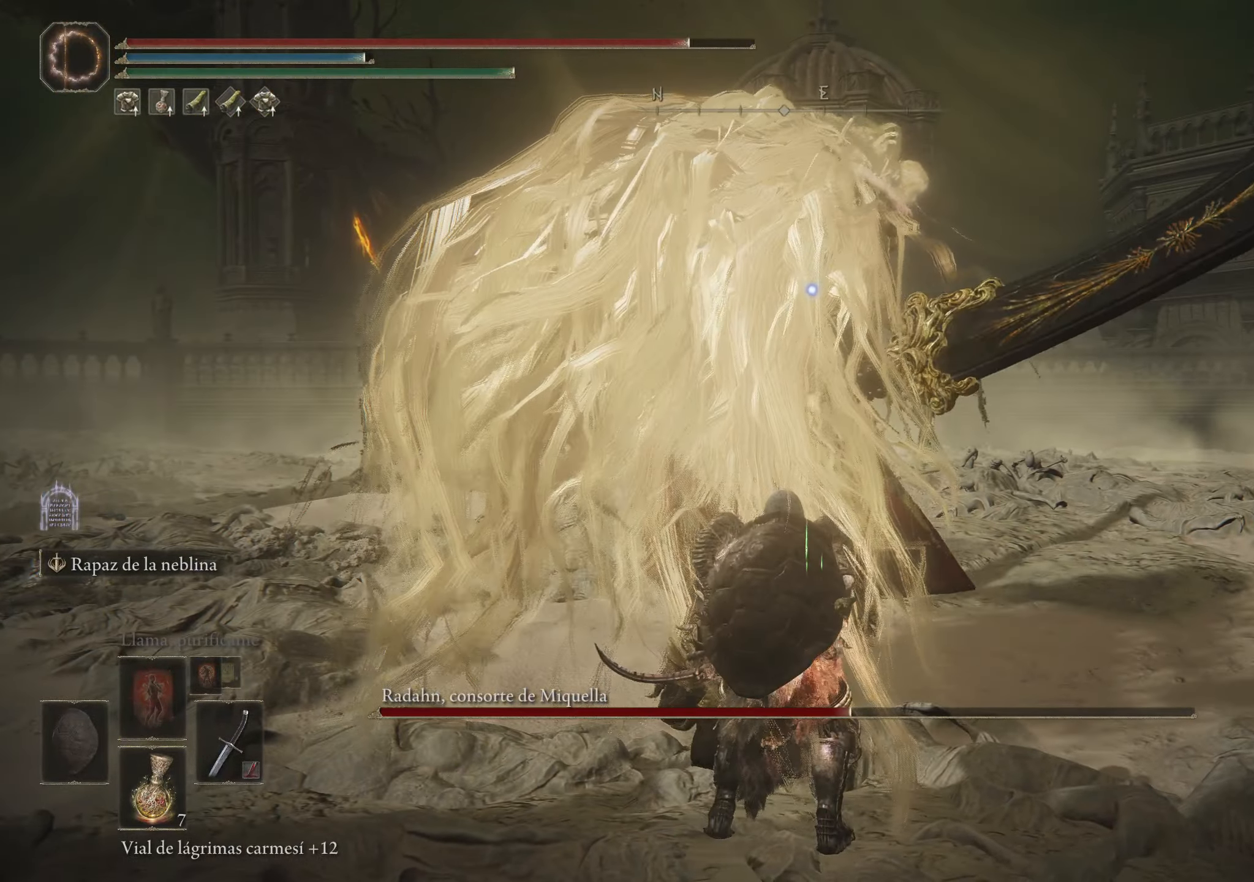
{"keys": [], "mouse": [], "events": []}
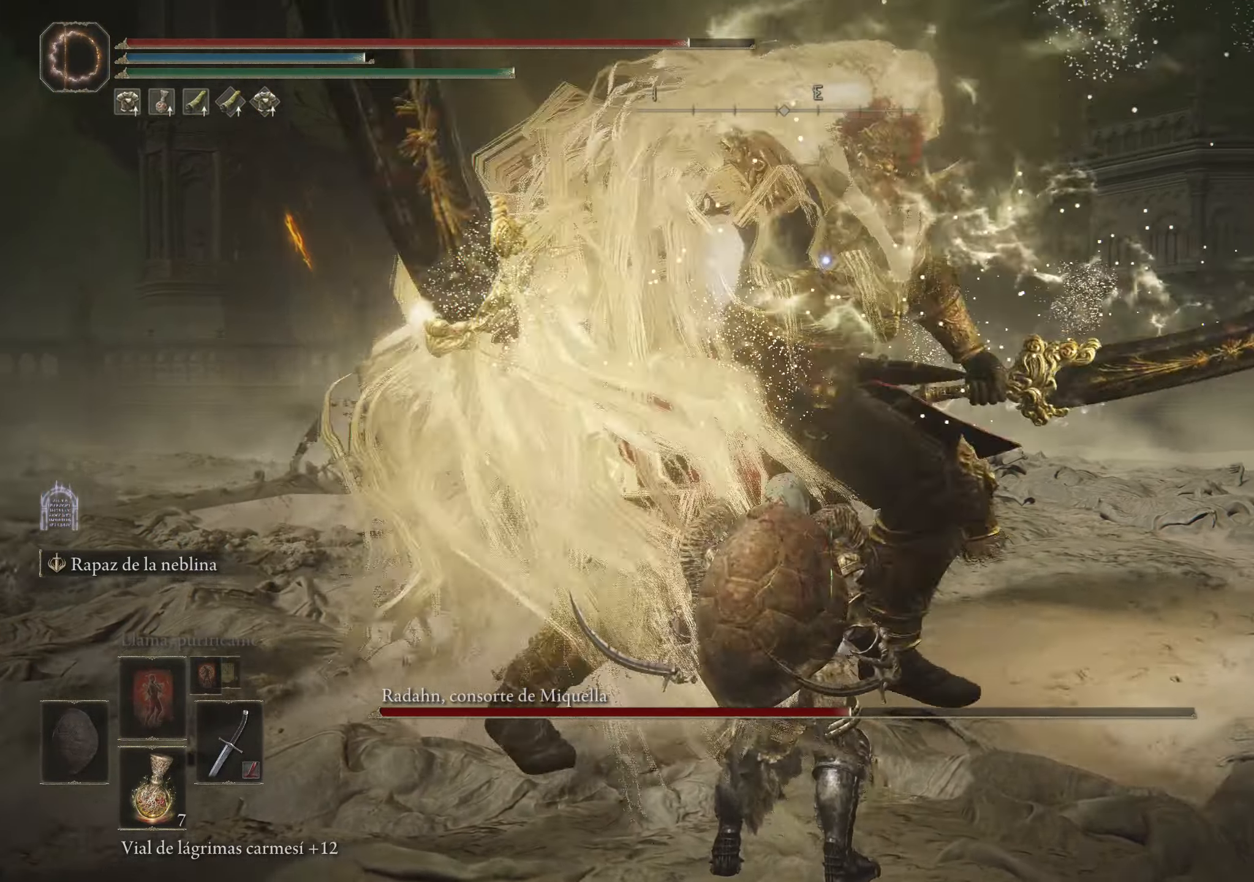
{"keys": [], "mouse": [], "events": []}
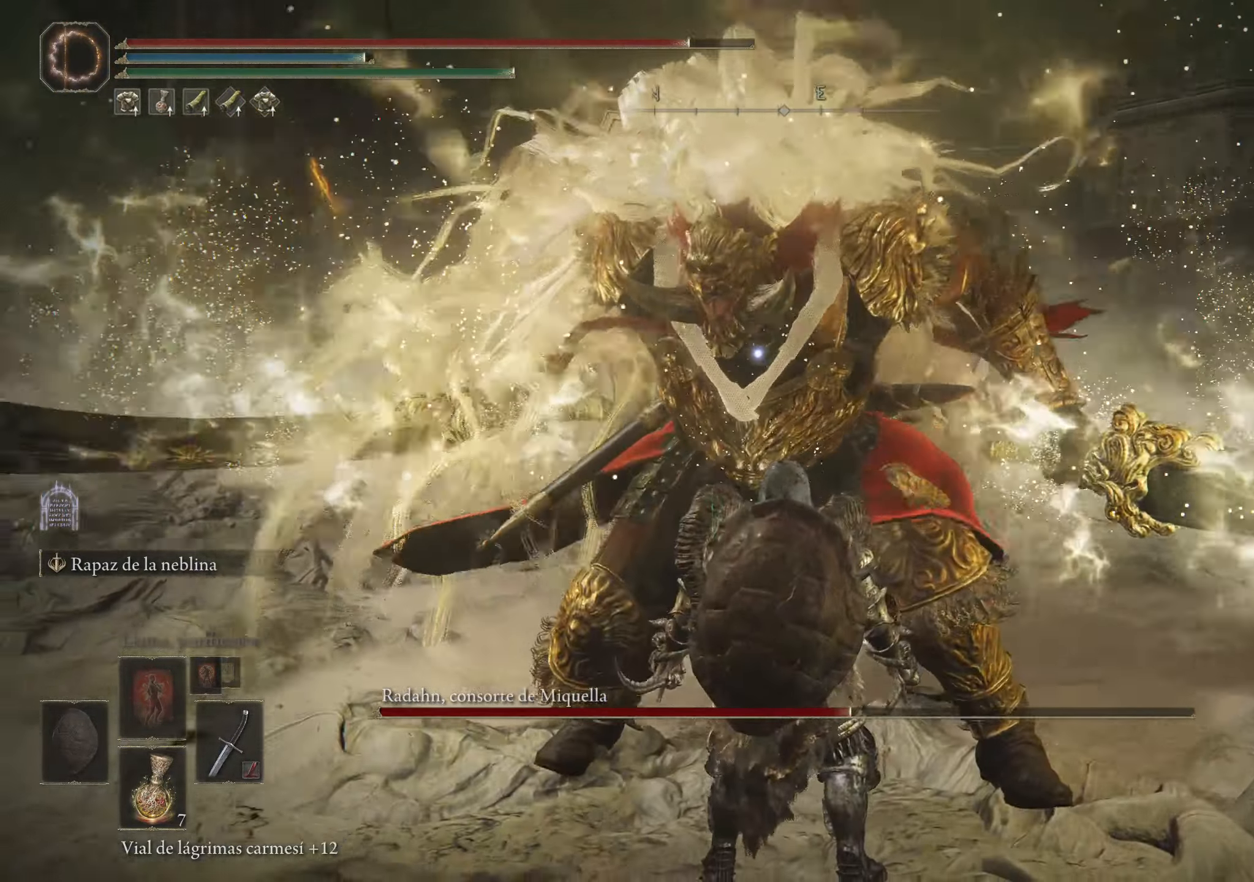
{"keys": [], "mouse": [], "events": []}
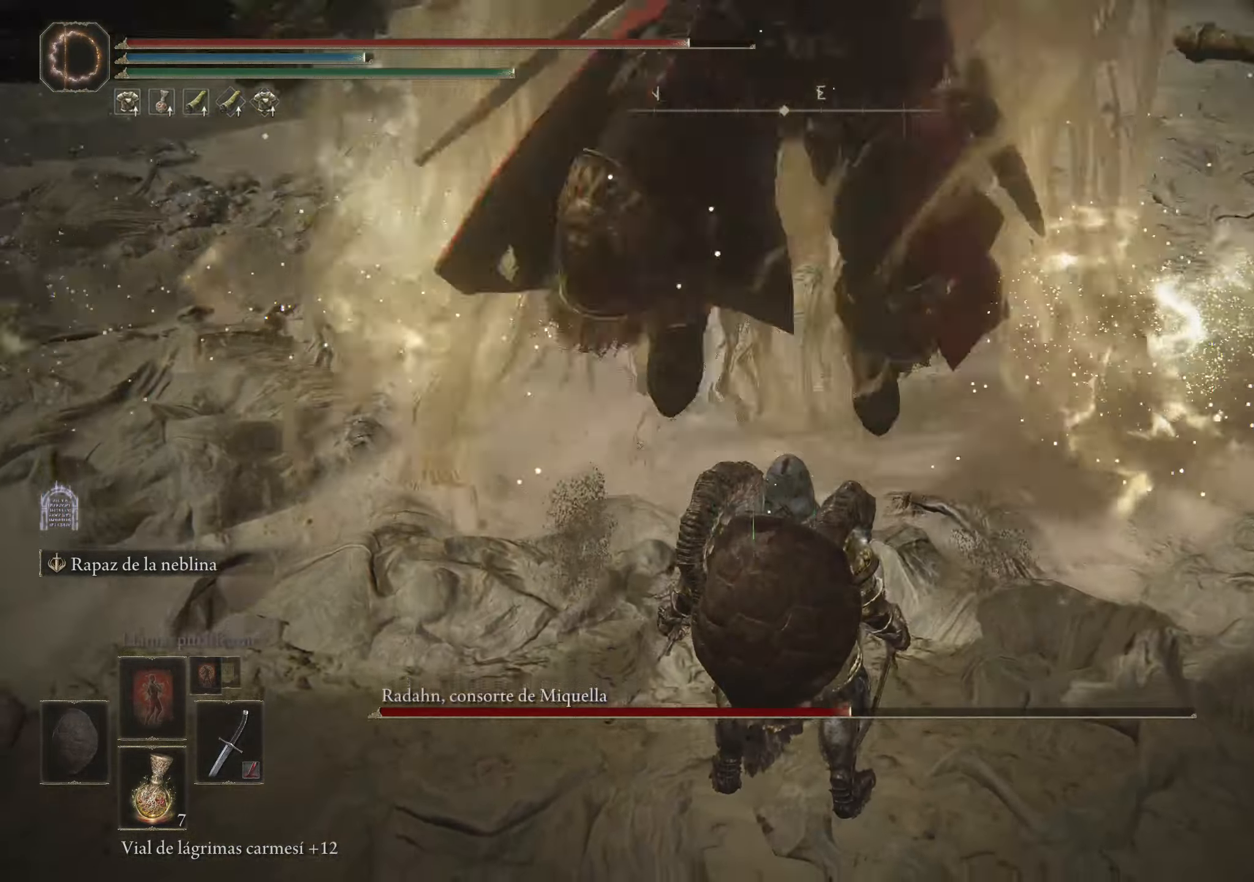
{"keys": ["w"], "mouse": [], "events": [[150, "space", "down"], [150, "w", "down"], [300, "space", "up"]]}
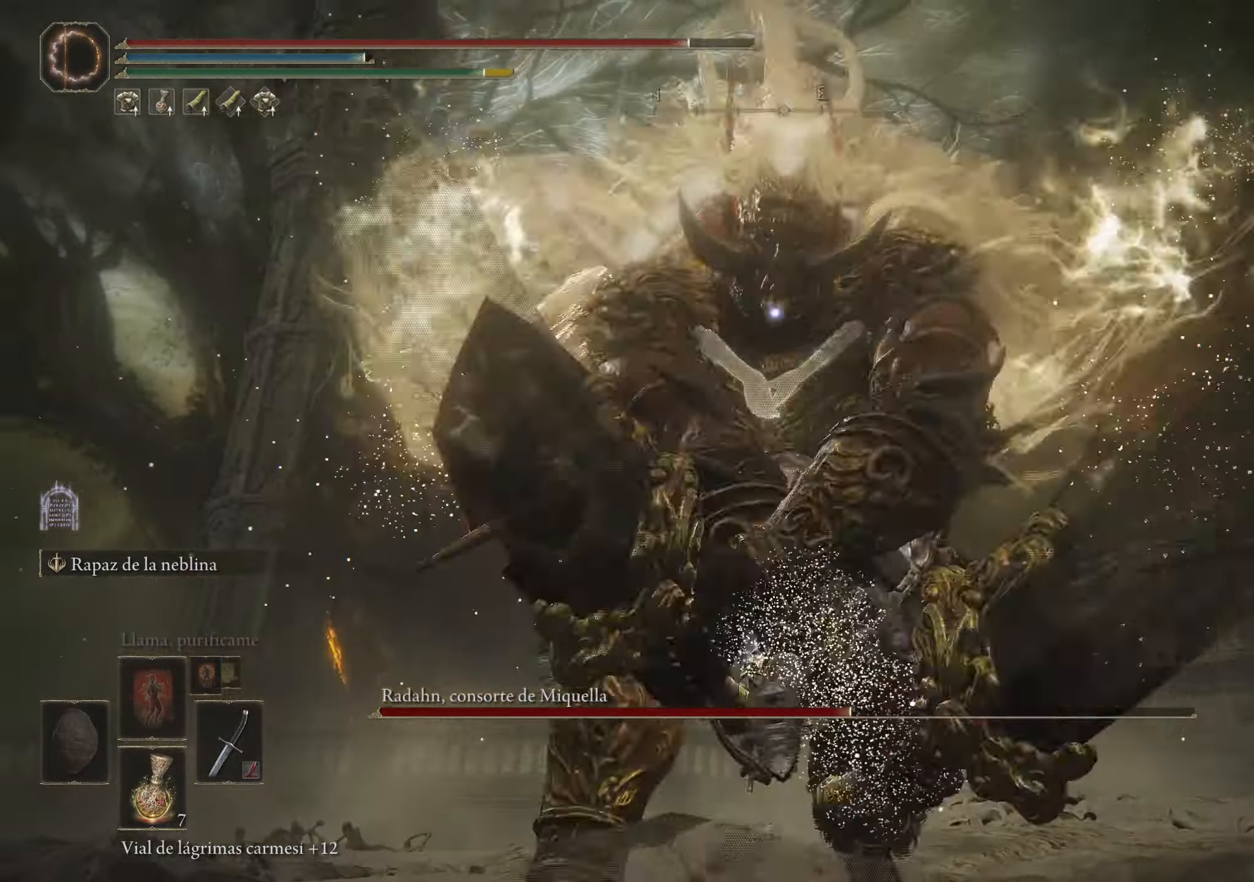
{"keys": [], "mouse": ["left"], "events": [[216, "mouse_left", "down"], [300, "mouse_left", "up"], [300, "w", "up"], [350, "mouse_left", "down"], [450, "mouse_left", "up"], [500, "mouse_left", "down"]]}
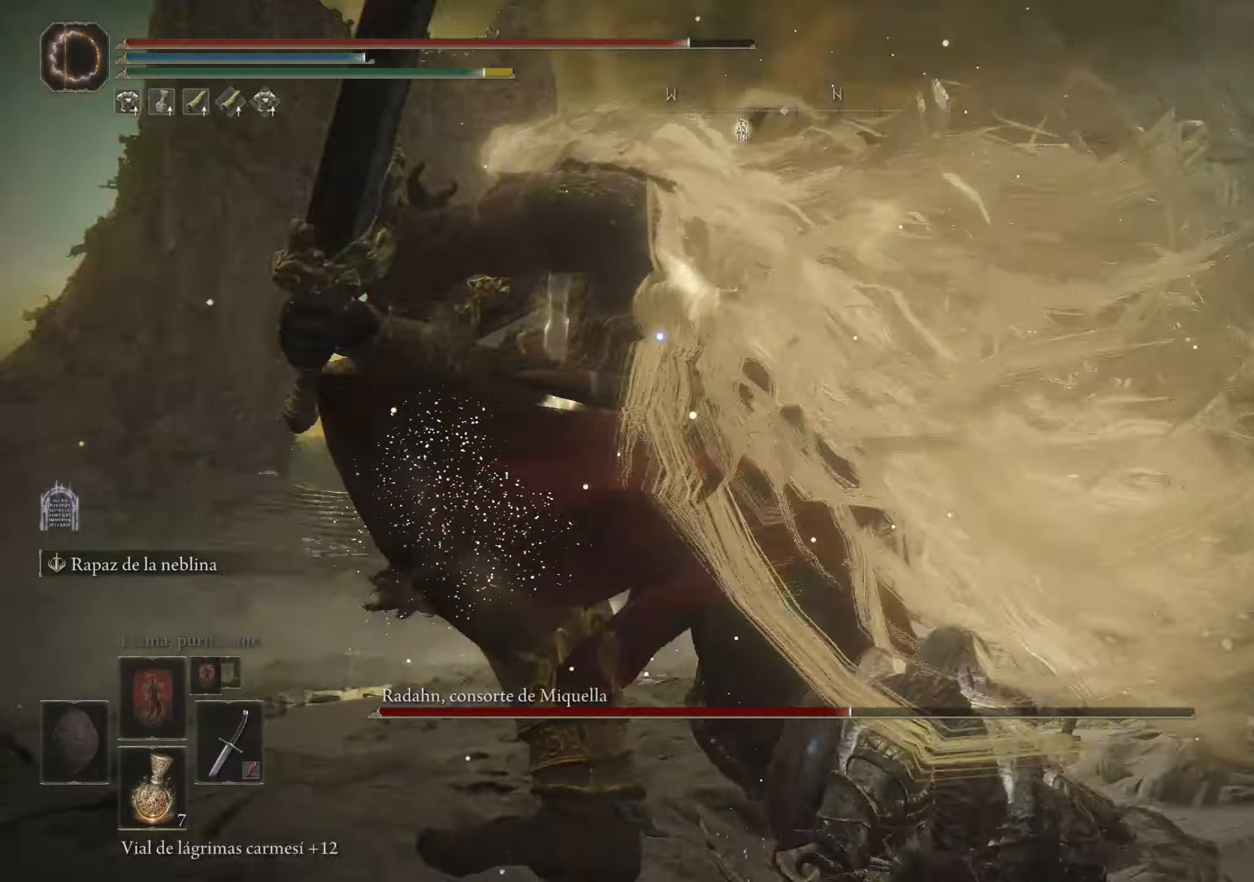
{"keys": [], "mouse": [], "events": [[83, "mouse_left", "up"], [133, "mouse_left", "down"], [233, "mouse_left", "up"], [283, "mouse_left", "down"], [366, "mouse_left", "up"], [466, "mouse_left", "down"], [500, "mouse_left", "up"]]}
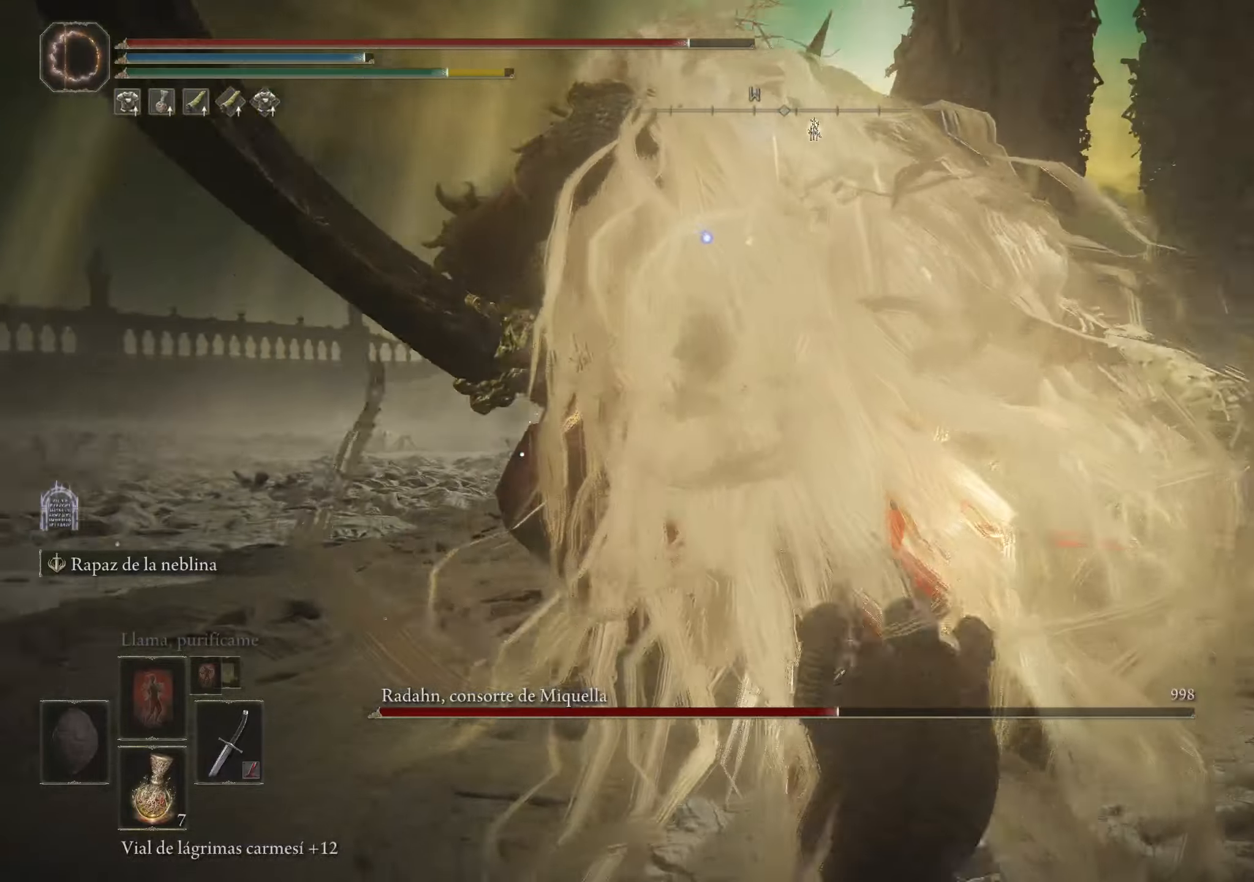
{"keys": [], "mouse": [], "events": [[100, "mouse_left", "down"], [200, "mouse_left", "up"]]}
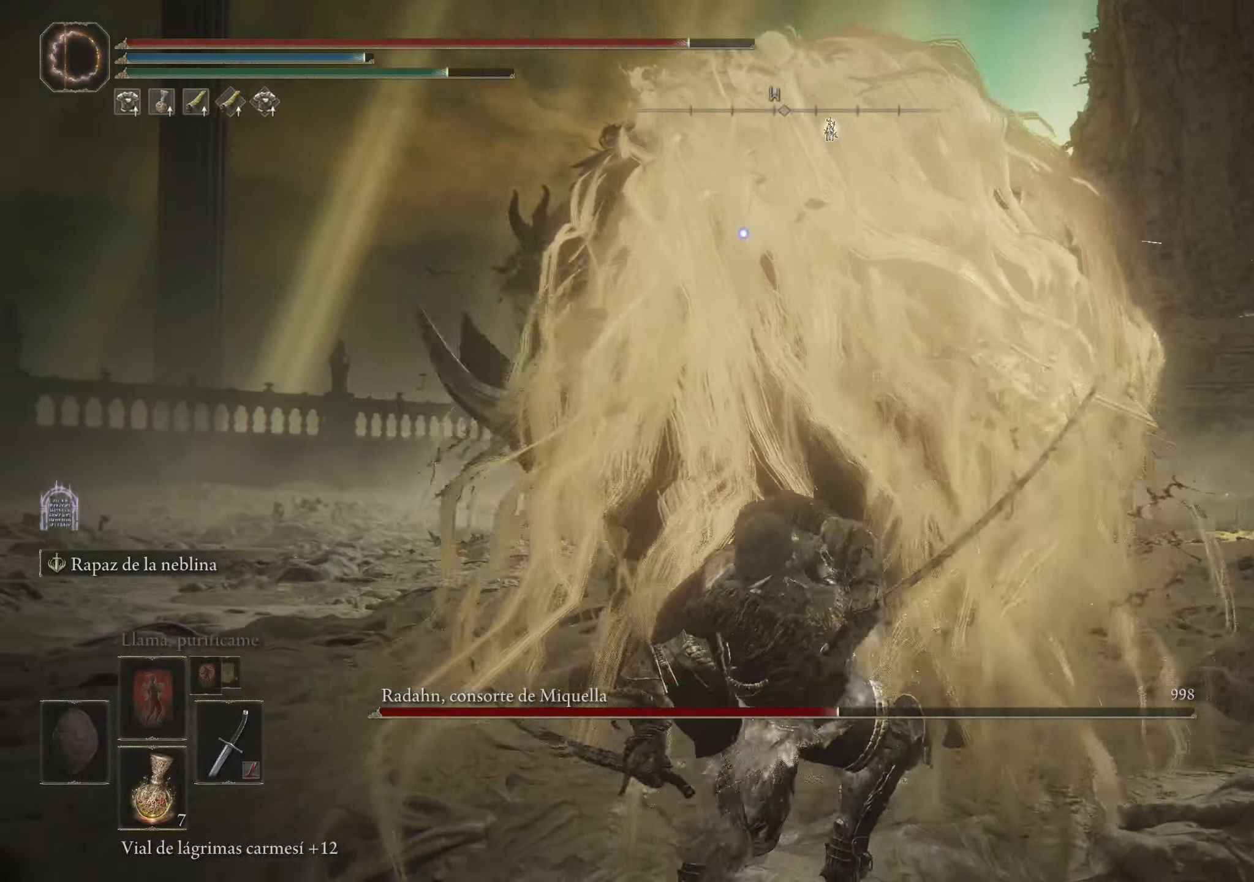
{"keys": [], "mouse": [], "events": []}
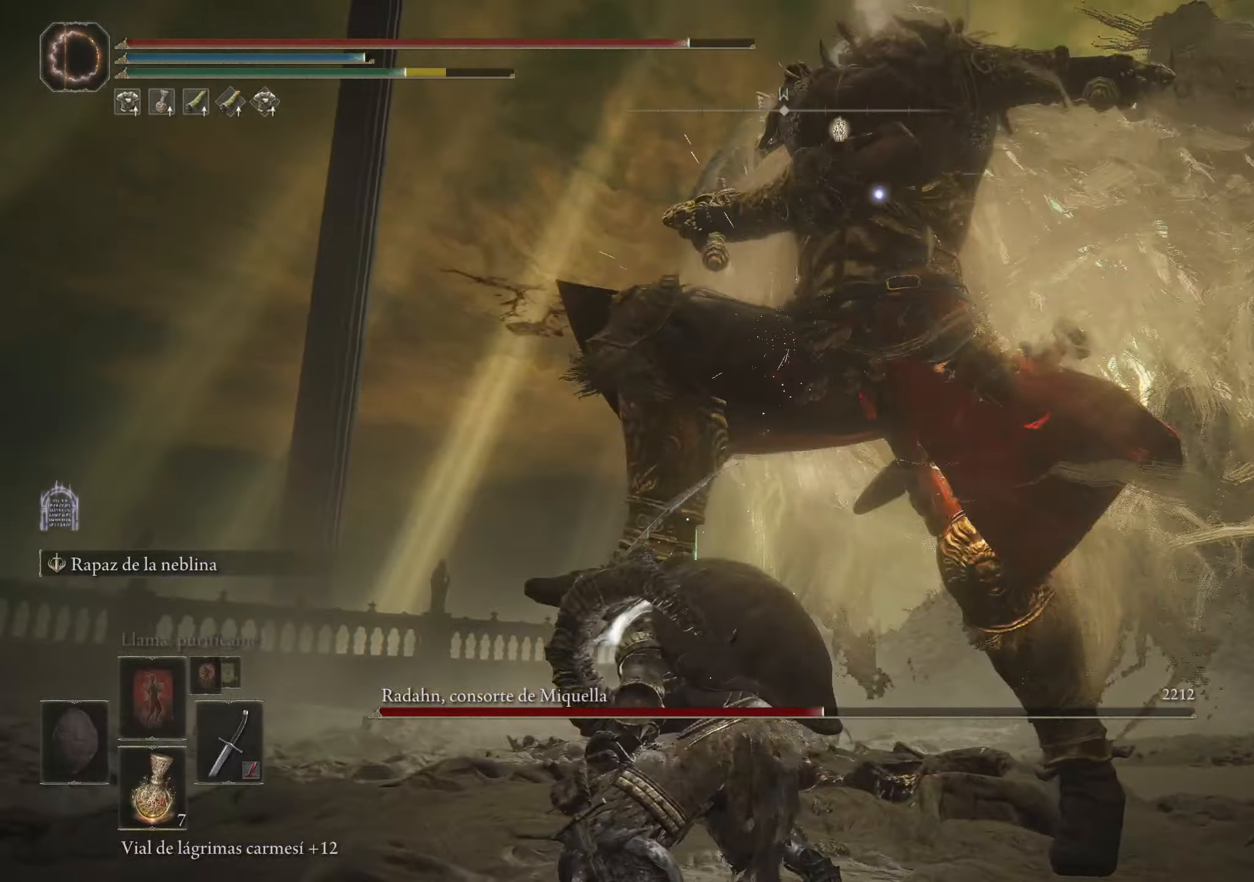
{"keys": ["a", "w"], "mouse": [], "events": [[83, "a", "down"], [83, "space", "down"], [83, "w", "down"], [183, "space", "up"], [233, "space", "down"], [316, "space", "up"], [366, "space", "down"], [466, "space", "up"]]}
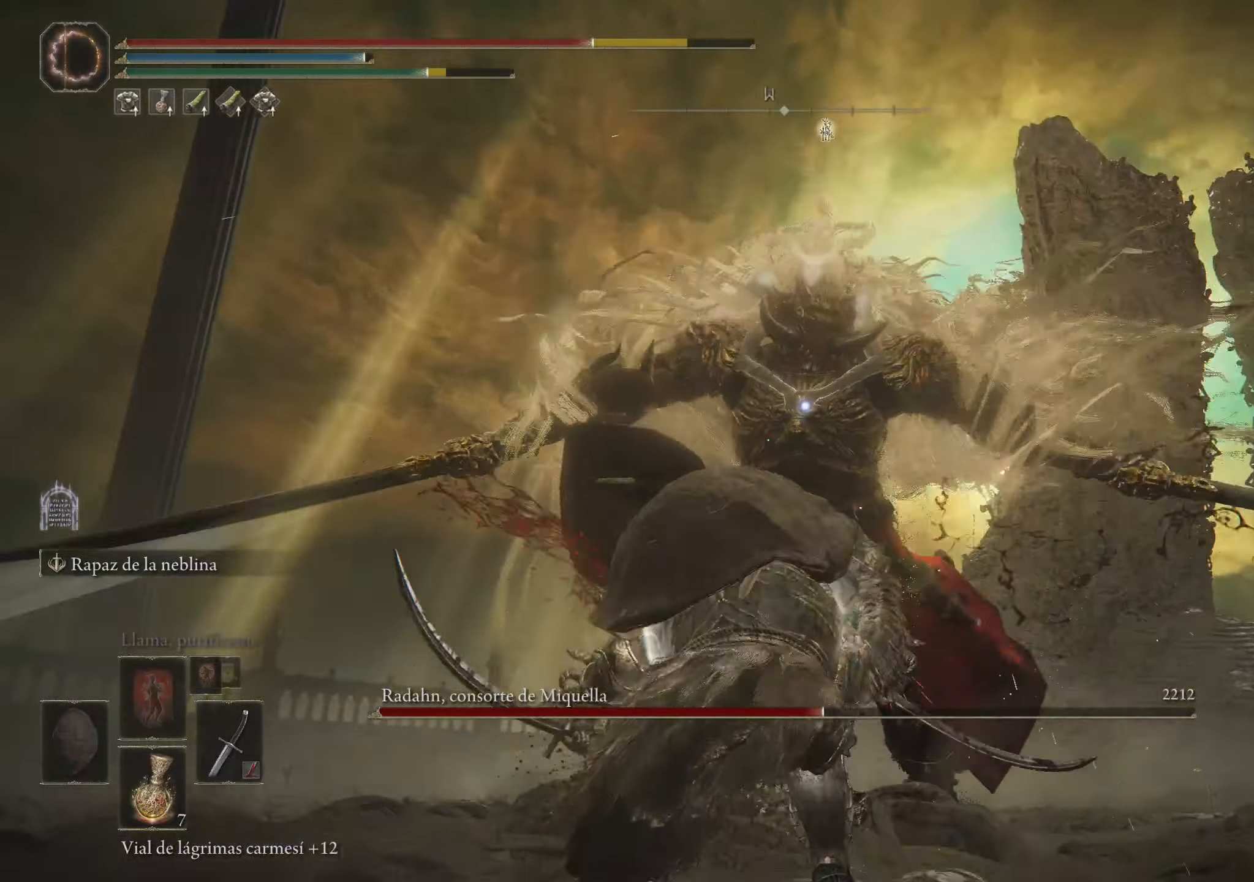
{"keys": ["a", "w"], "mouse": [], "events": [[50, "space", "down"], [150, "space", "up"]]}
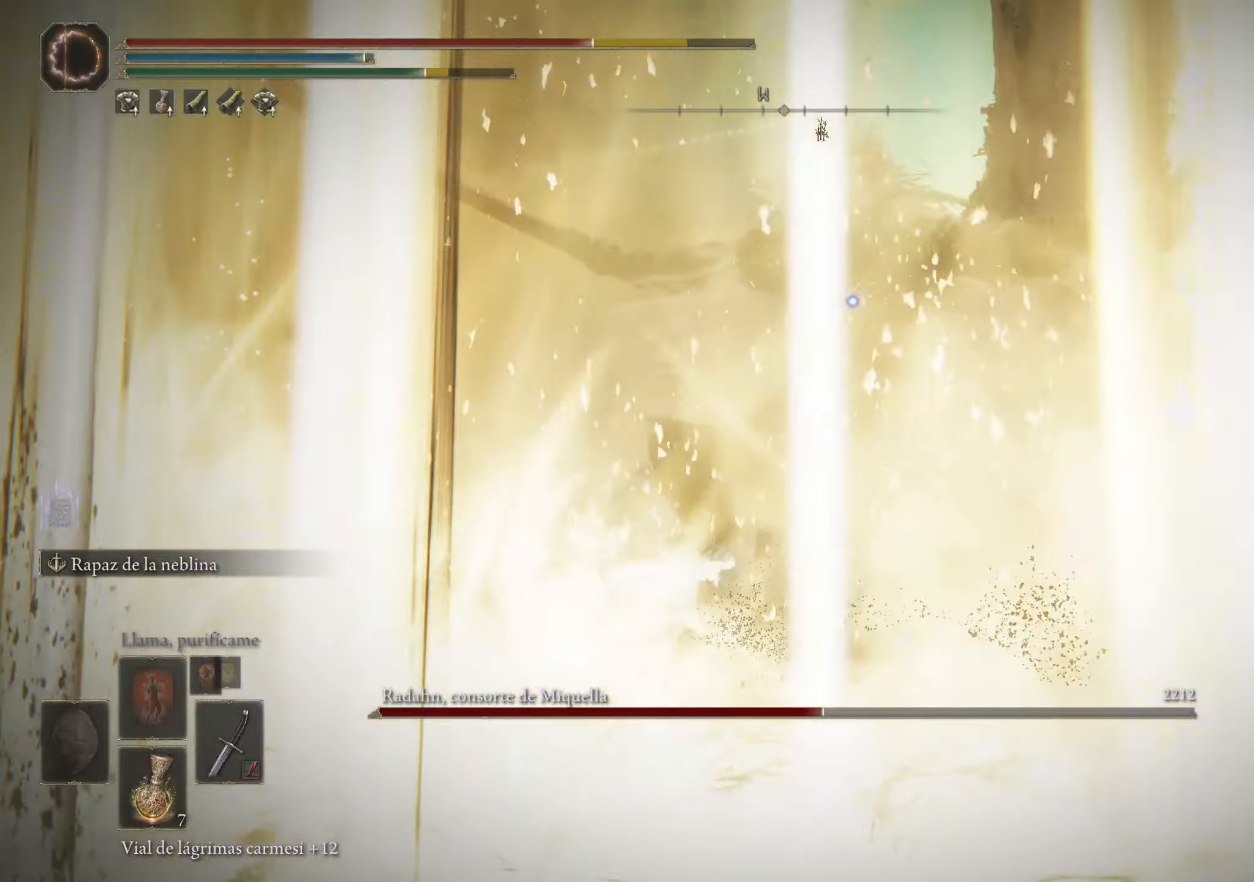
{"keys": ["w"], "mouse": [], "events": [[16, "a", "up"], [166, "space", "down"], [266, "space", "up"], [300, "space", "down"], [400, "space", "up"]]}
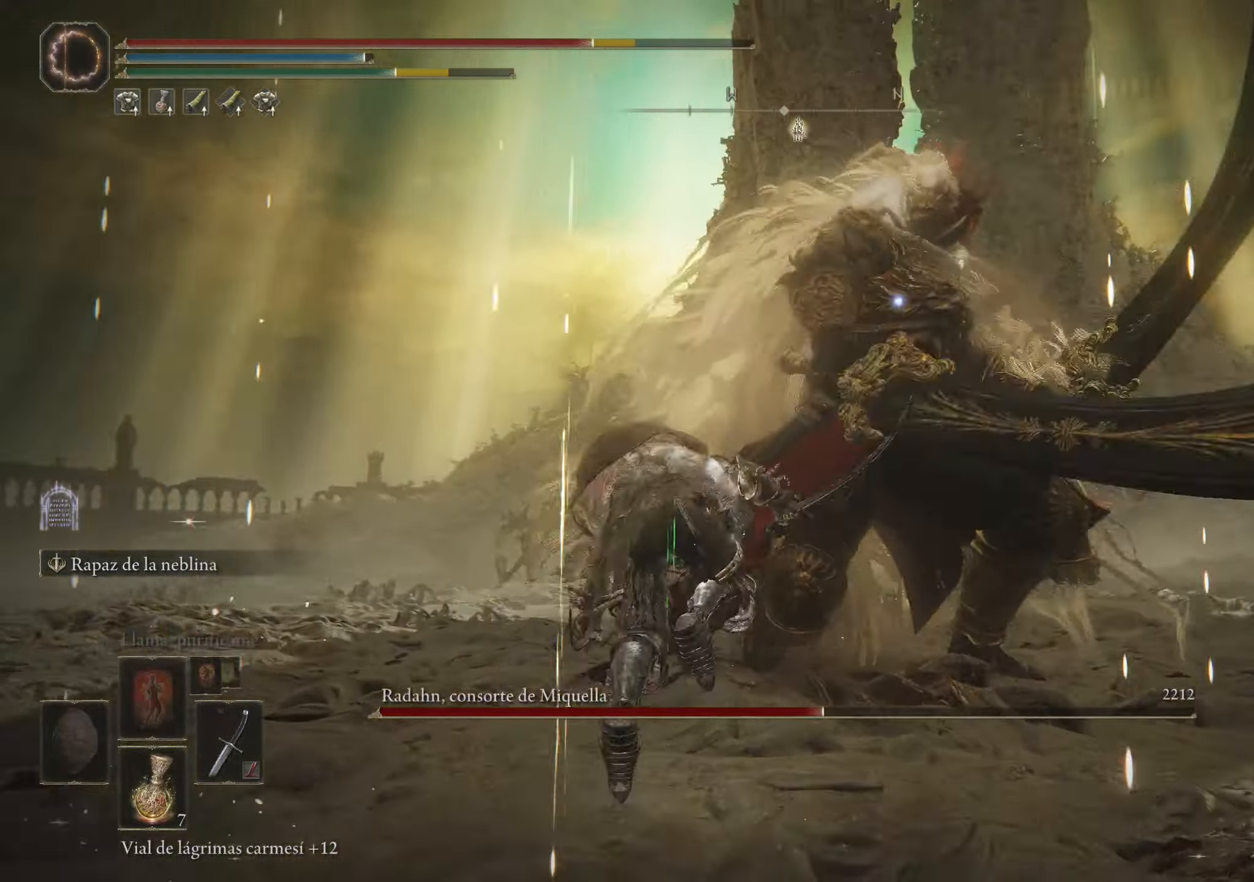
{"keys": ["space", "w"], "mouse": [], "events": [[233, "w", "up"], [416, "space", "down"], [416, "w", "down"]]}
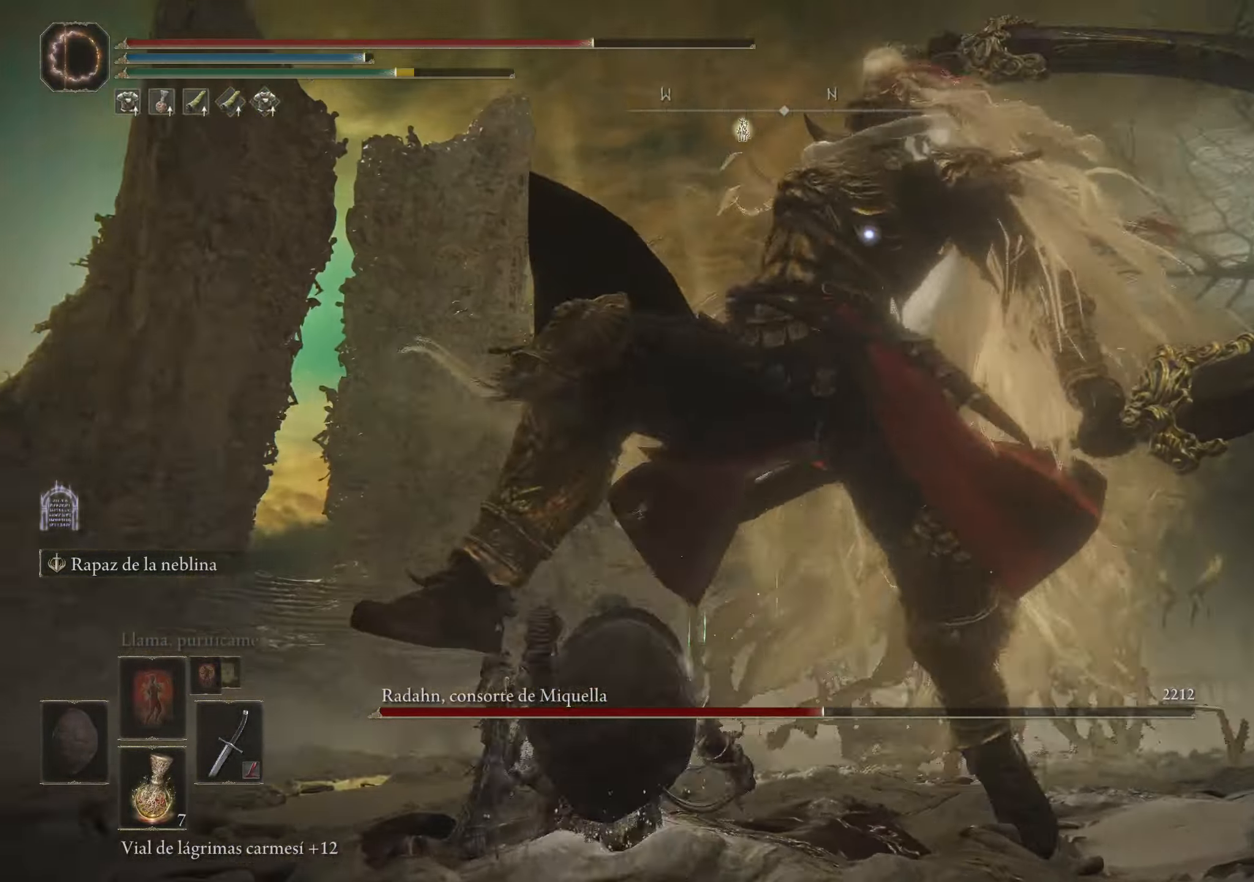
{"keys": ["a", "w"], "mouse": [], "events": [[16, "space", "up"], [100, "space", "down"], [250, "a", "down"], [250, "space", "up"]]}
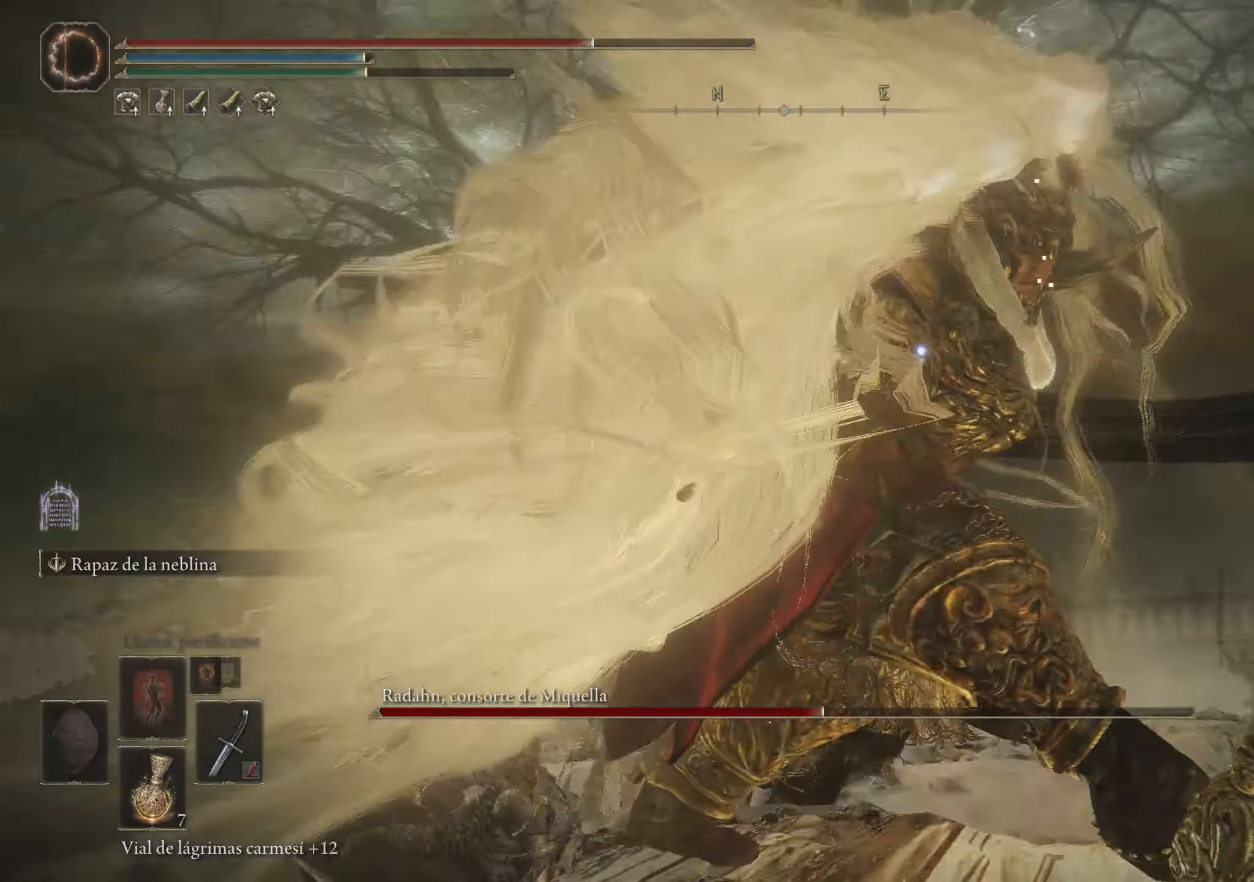
{"keys": ["space", "w"], "mouse": [], "events": [[400, "a", "up"], [450, "space", "down"]]}
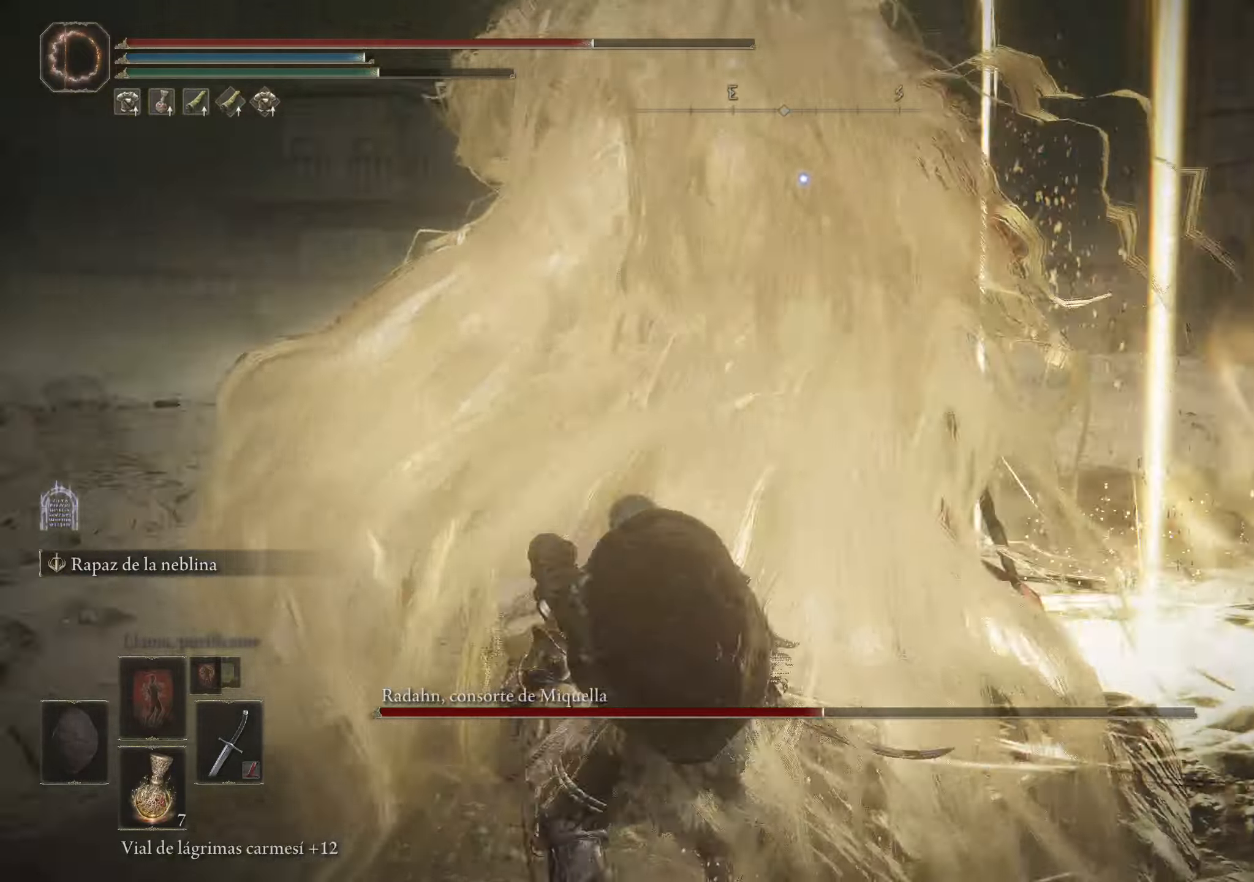
{"keys": ["w"], "mouse": [], "events": [[33, "space", "up"]]}
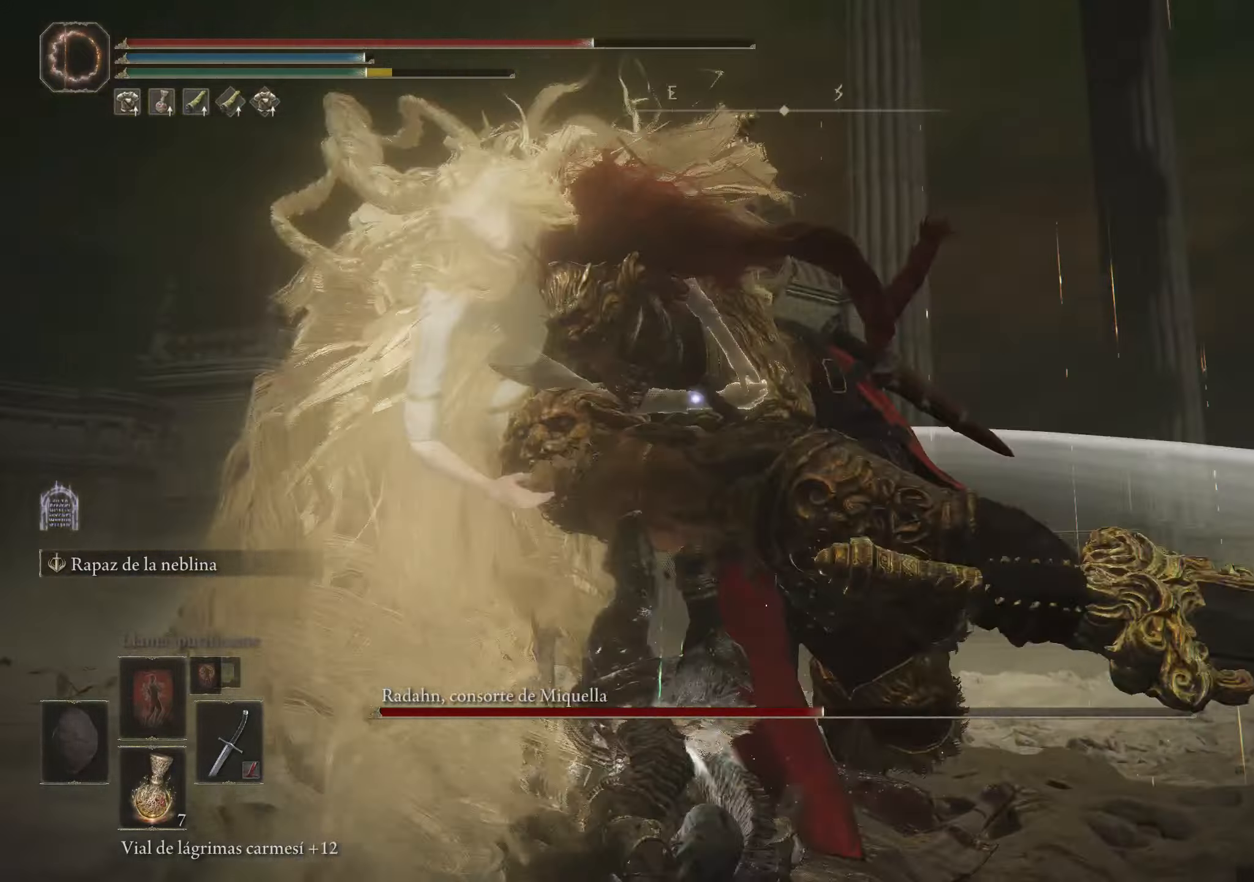
{"keys": ["space", "w"], "mouse": [], "events": [[100, "space", "down"], [200, "space", "up"], [250, "space", "down"], [333, "space", "up"], [383, "space", "down"]]}
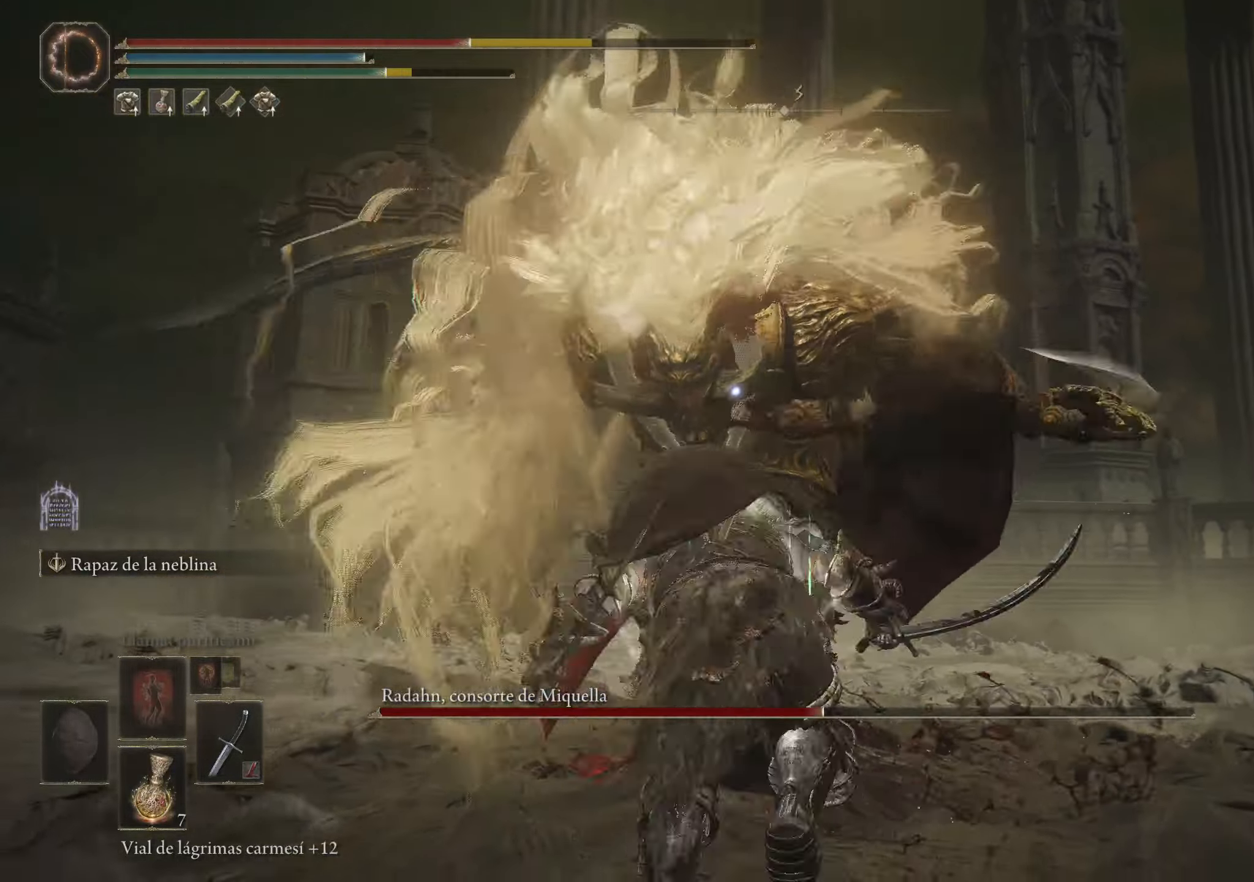
{"keys": [], "mouse": [], "events": [[33, "space", "up"], [350, "w", "up"]]}
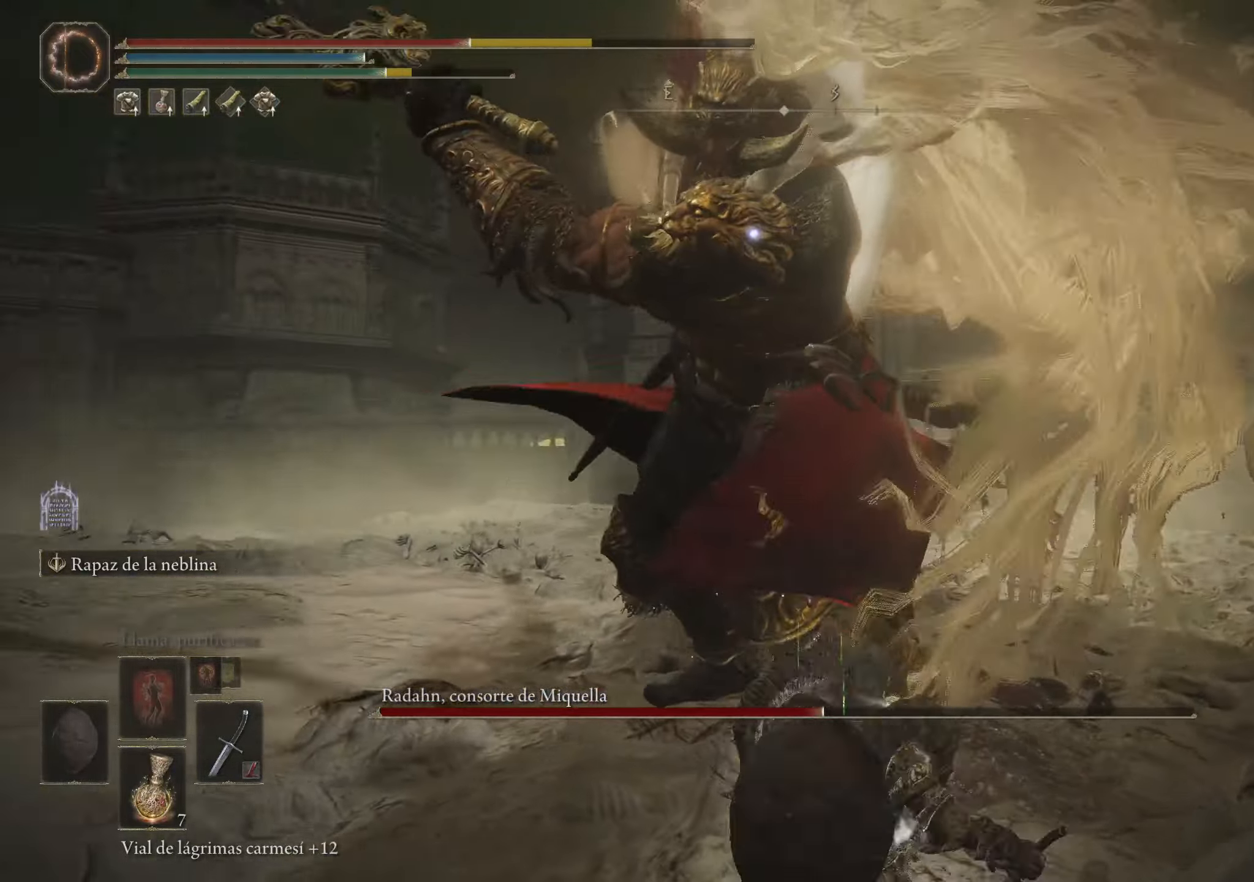
{"keys": [], "mouse": [], "events": []}
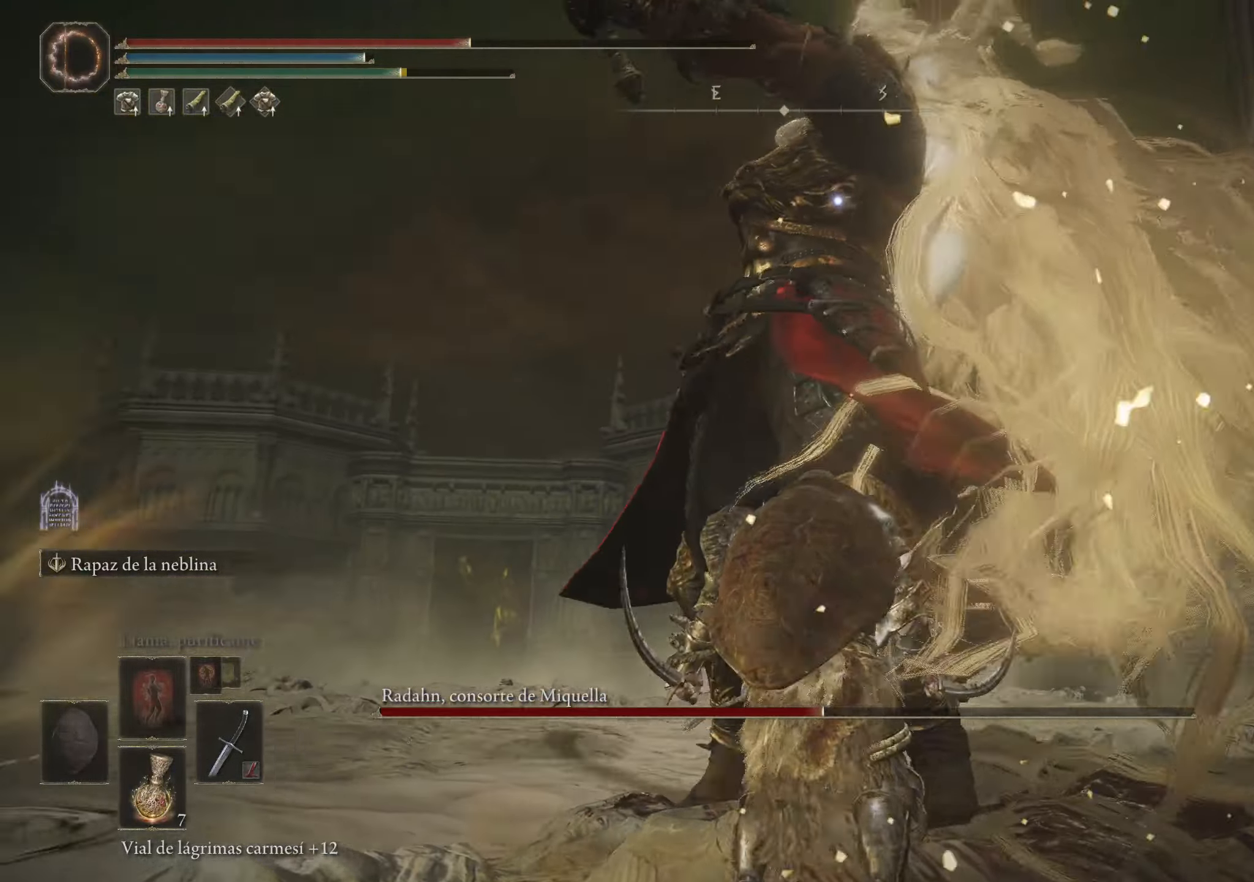
{"keys": ["a", "w"], "mouse": [], "events": [[333, "a", "down"], [333, "space", "down"], [333, "w", "down"], [483, "space", "up"]]}
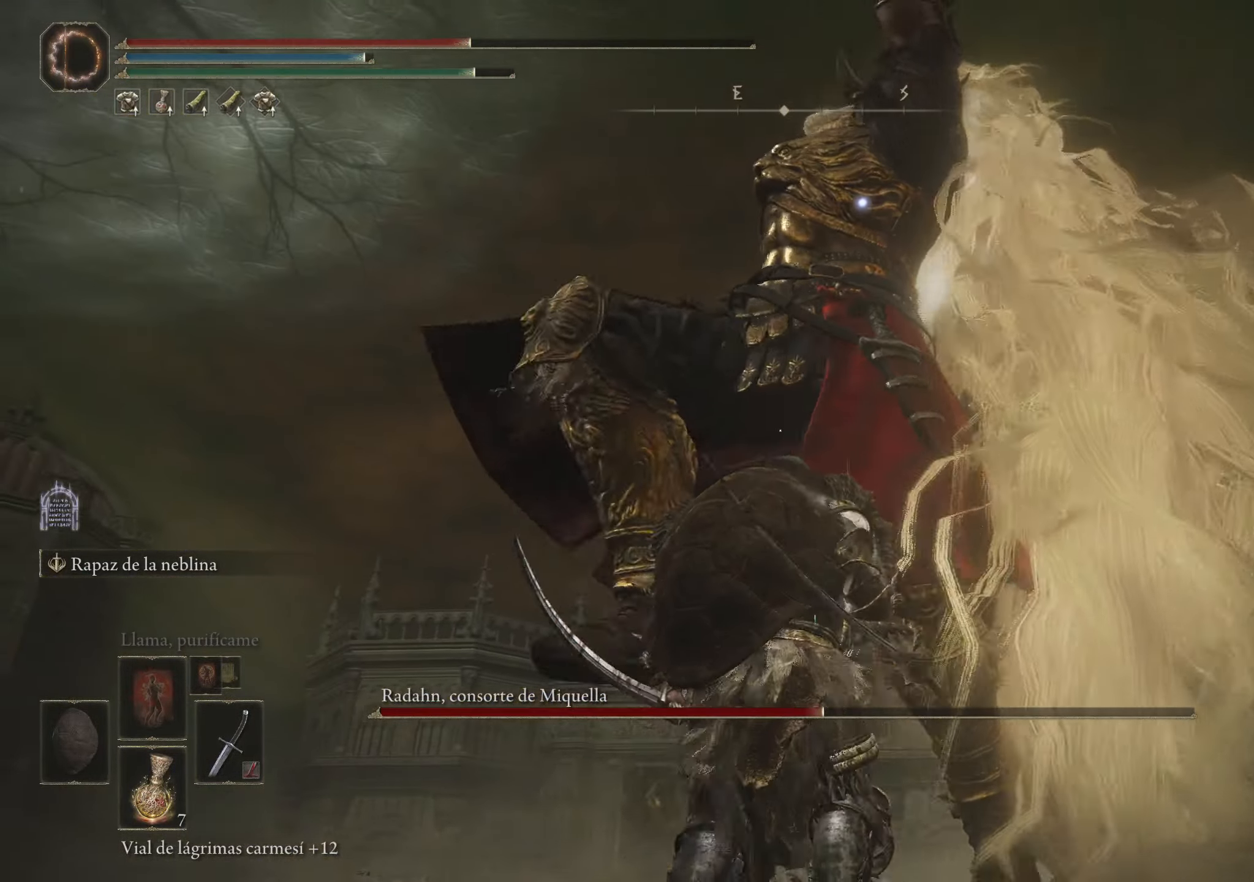
{"keys": ["a"], "mouse": [], "events": [[267, "w", "up"]]}
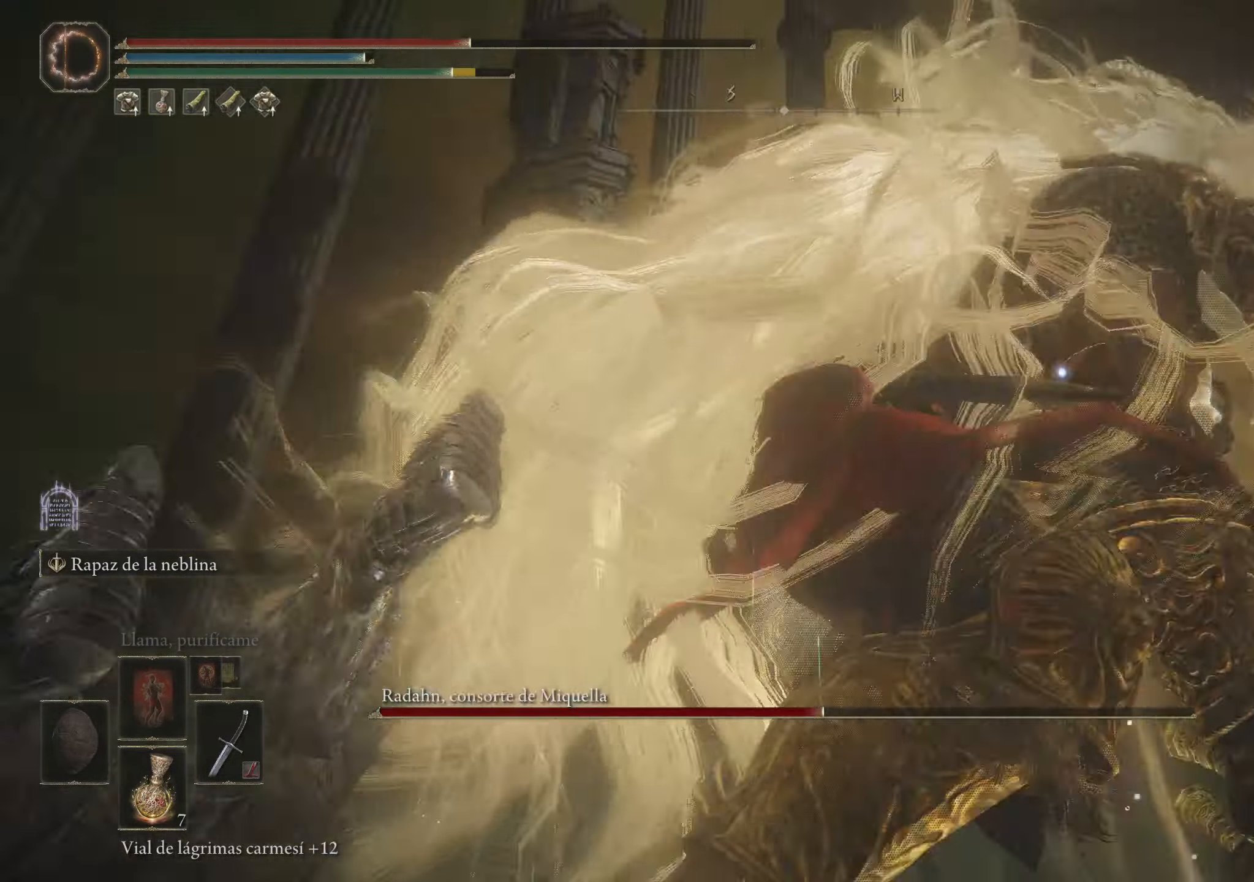
{"keys": [], "mouse": [], "events": [[417, "a", "up"]]}
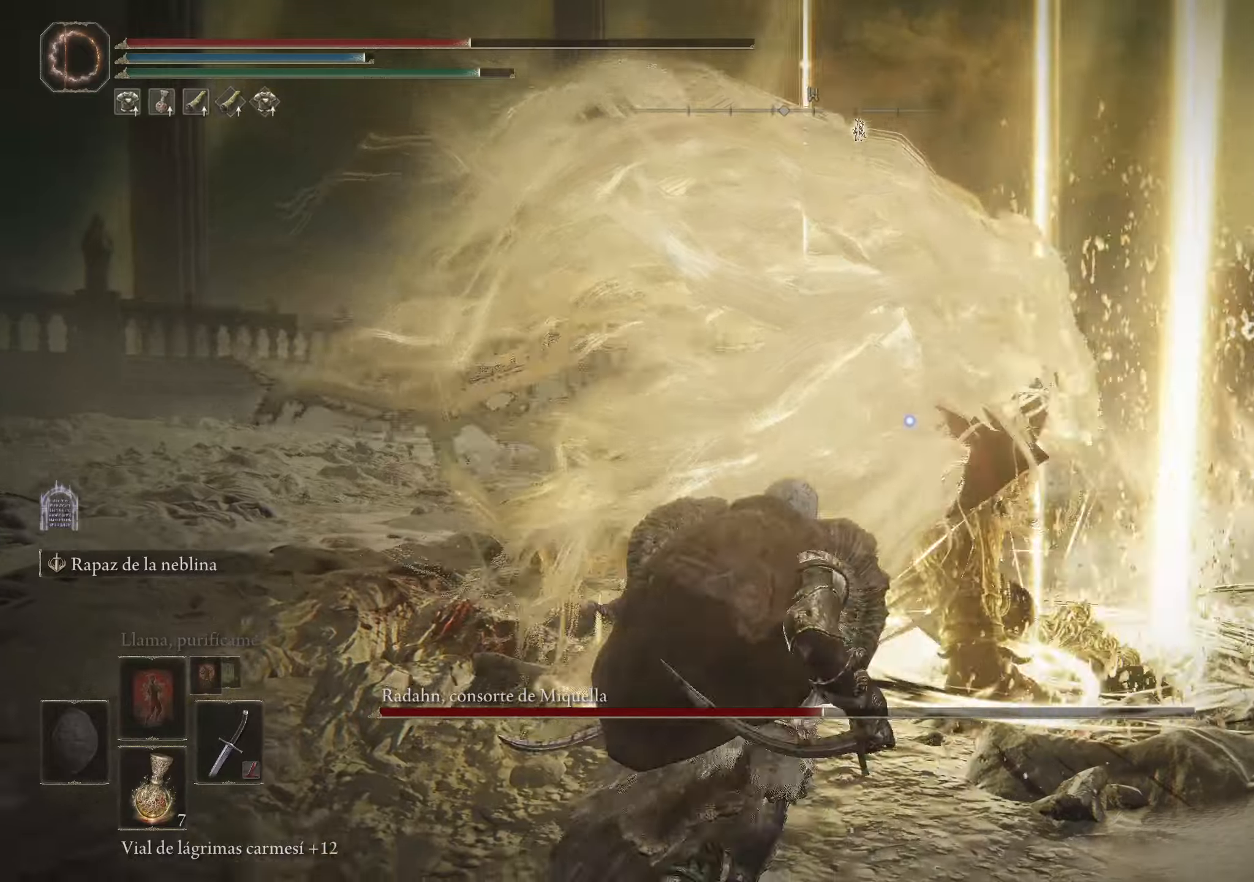
{"keys": ["w"], "mouse": [], "events": [[67, "space", "down"], [67, "w", "down"], [200, "space", "up"]]}
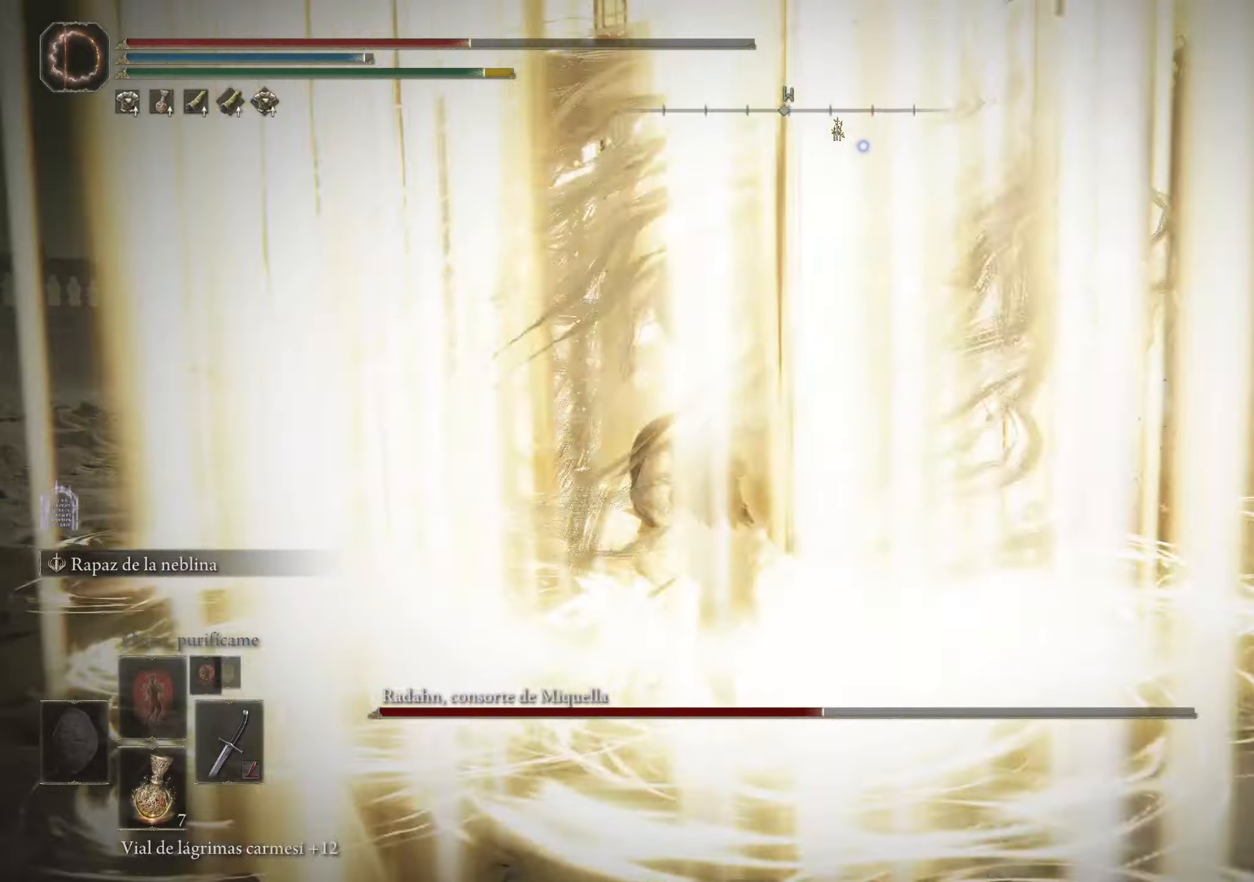
{"keys": [], "mouse": ["left"], "events": [[167, "mouse_left", "down"], [267, "mouse_left", "up"], [267, "w", "up"], [317, "mouse_left", "down"], [450, "mouse_left", "up"], [500, "mouse_left", "down"]]}
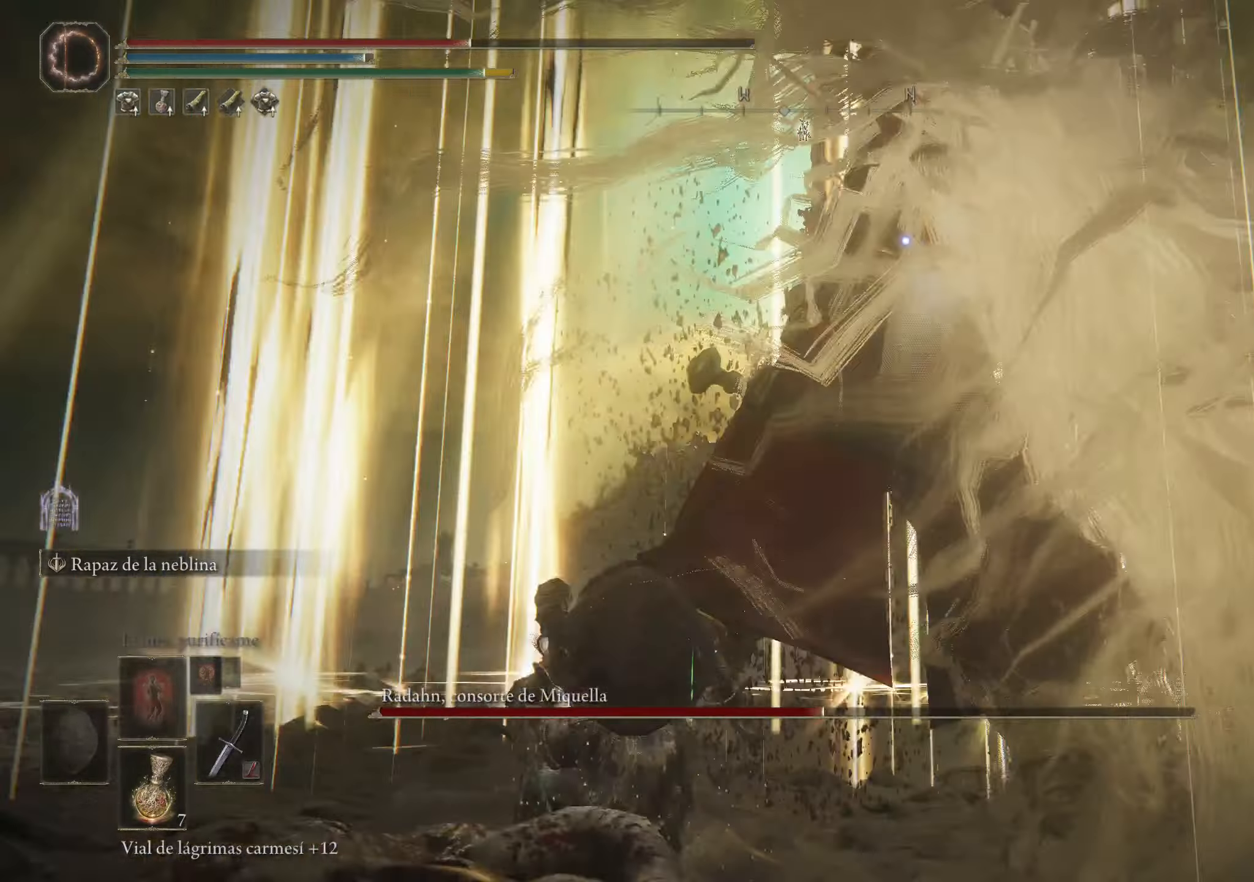
{"keys": ["s"], "mouse": ["left"], "events": [[84, "mouse_left", "up"], [234, "s", "down"], [267, "mouse_left", "down"], [417, "mouse_left", "up"], [467, "mouse_left", "down"]]}